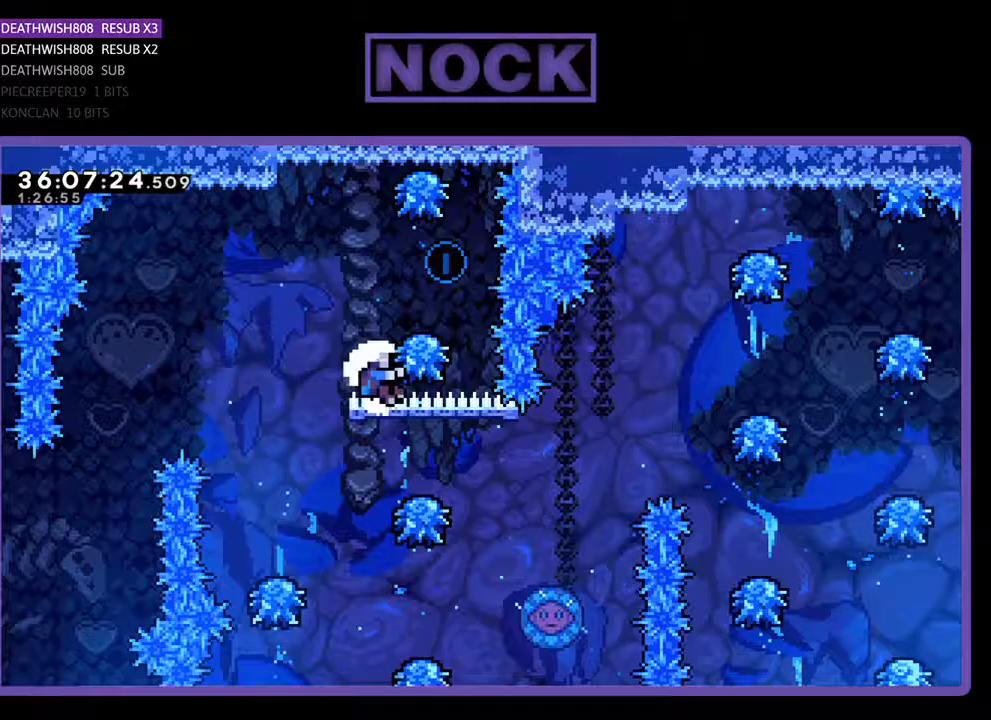
Gameplay with a controller (PlayStation layout); each line is a JSON object with the inputs held at the frame after it. "events" lists button and stick changes between this image and that frame as [ms after this image, input, new state], when the widget could be followed in between. Not read: left_stick right_stick.
{"buttons": [], "events": [[100, "DPAD_RIGHT", "up"], [167, "DPAD_UP", "up"], [333, "CROSS", "up"]]}
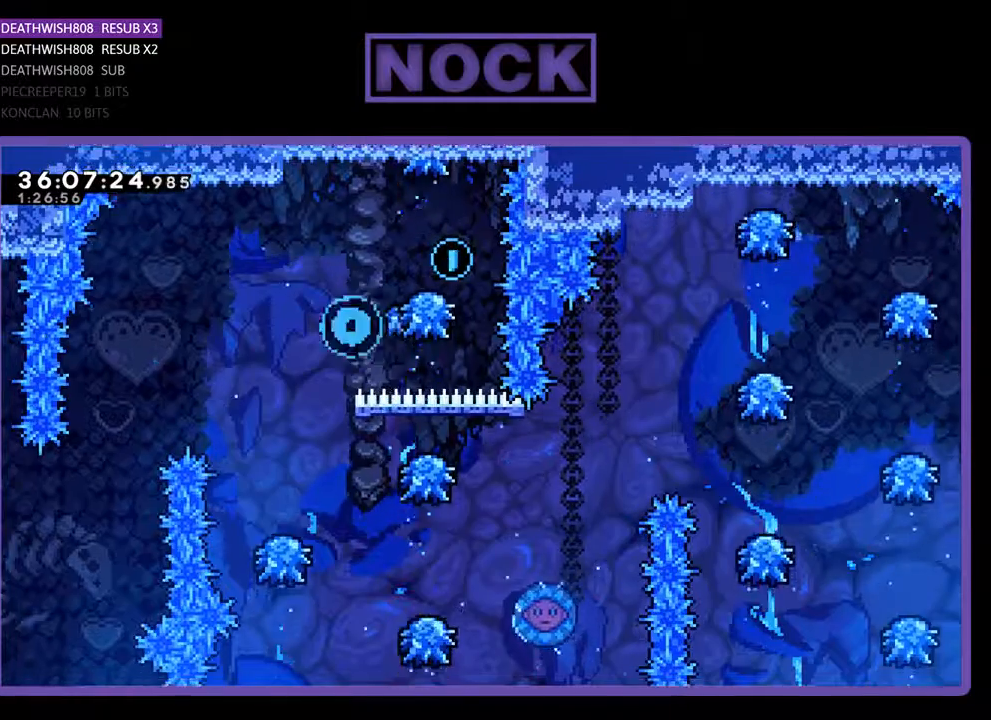
{"buttons": [], "events": []}
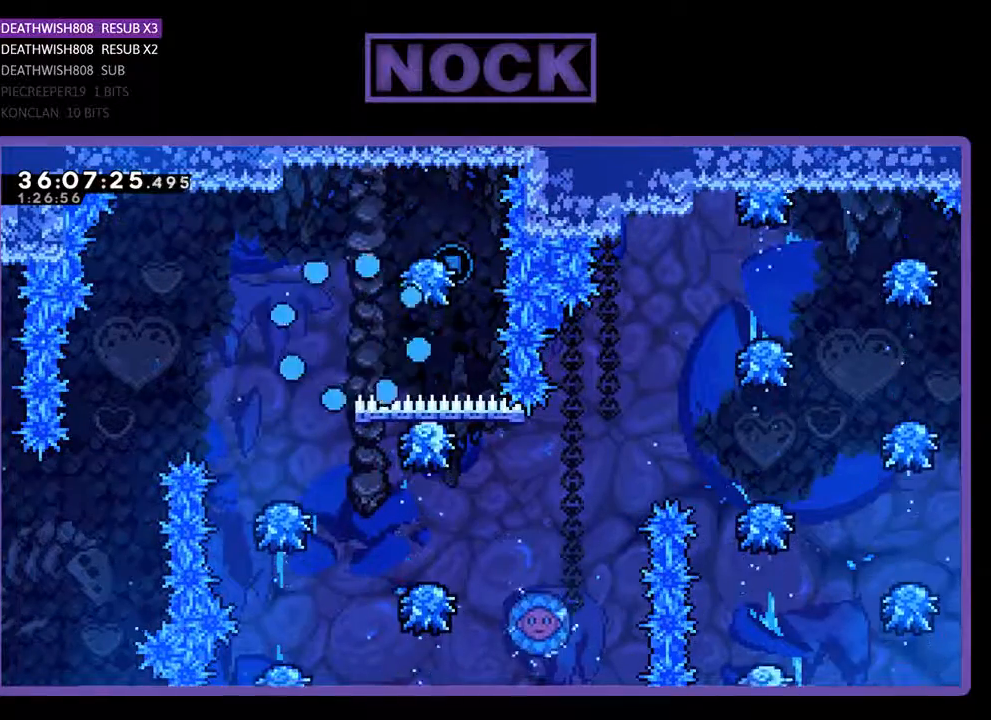
{"buttons": [], "events": []}
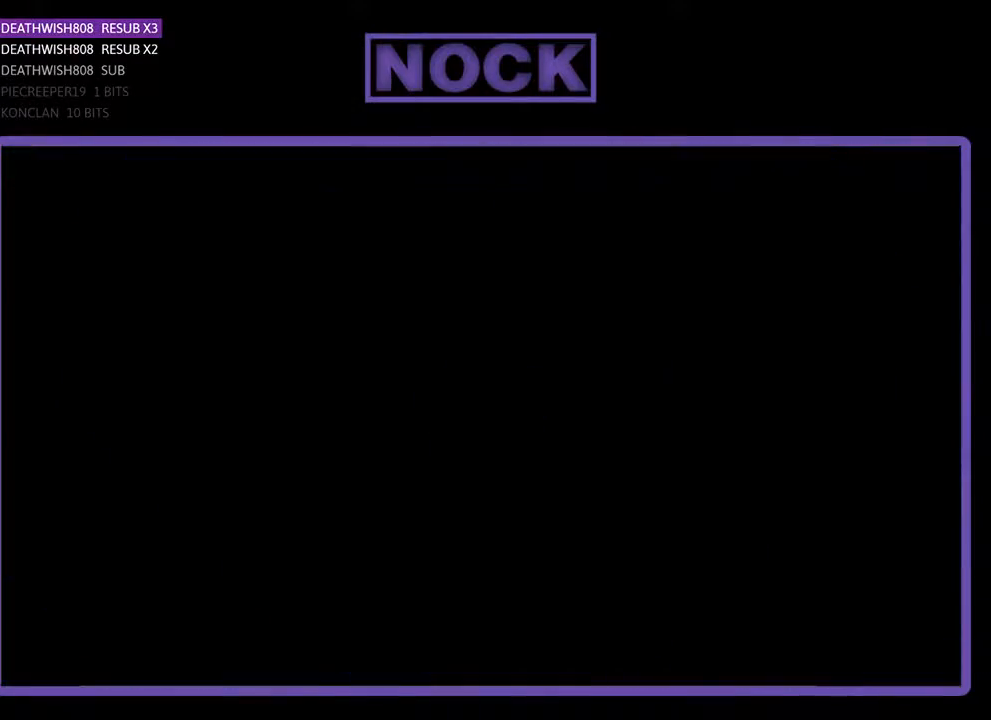
{"buttons": ["DPAD_RIGHT"], "events": [[500, "DPAD_RIGHT", "down"]]}
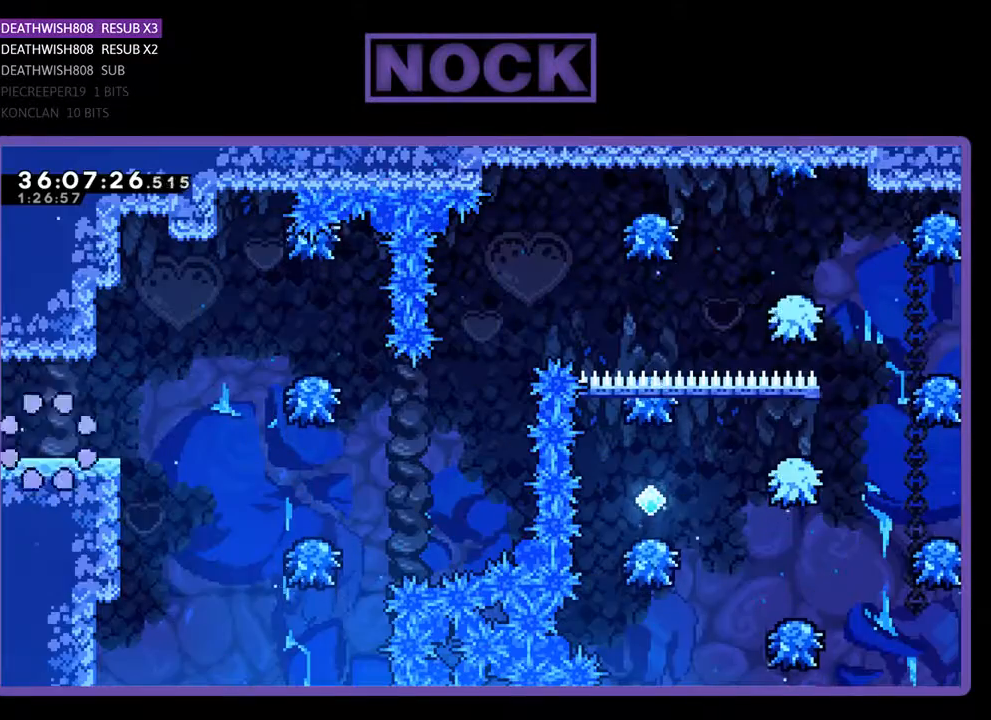
{"buttons": ["DPAD_RIGHT"], "events": []}
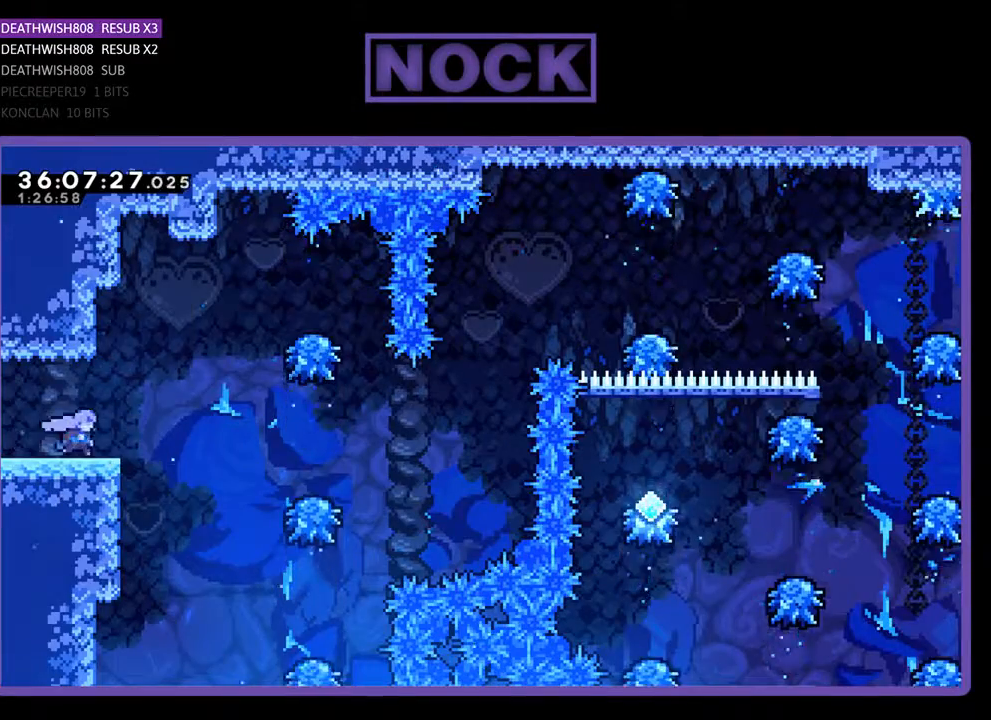
{"buttons": ["CROSS", "DPAD_RIGHT"], "events": [[200, "CROSS", "down"]]}
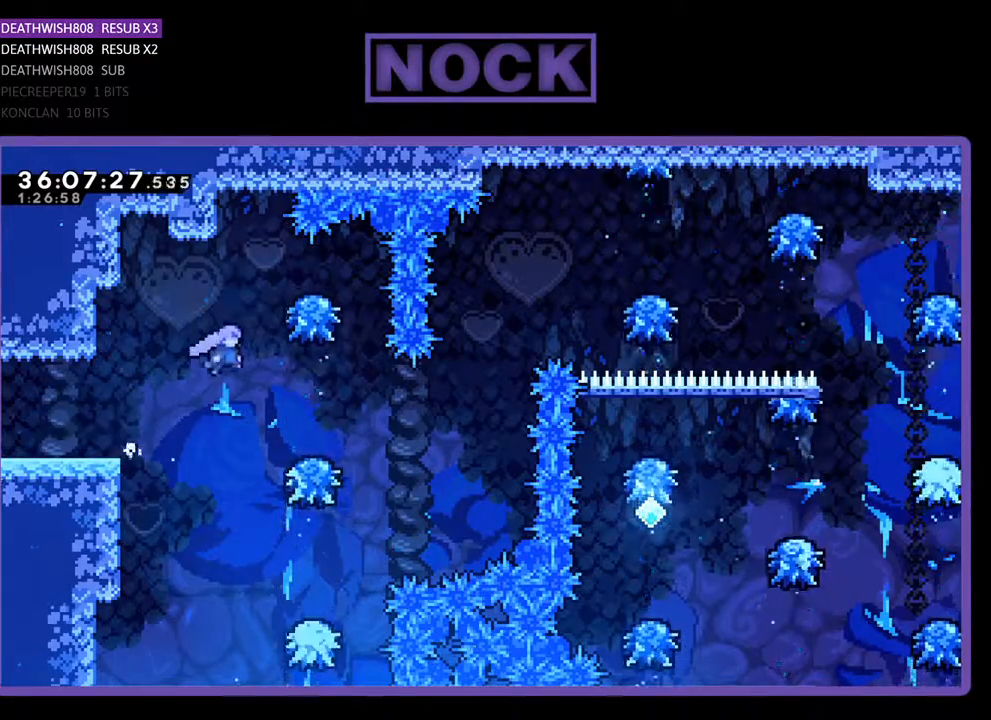
{"buttons": [], "events": [[100, "CROSS", "up"], [433, "DPAD_RIGHT", "up"]]}
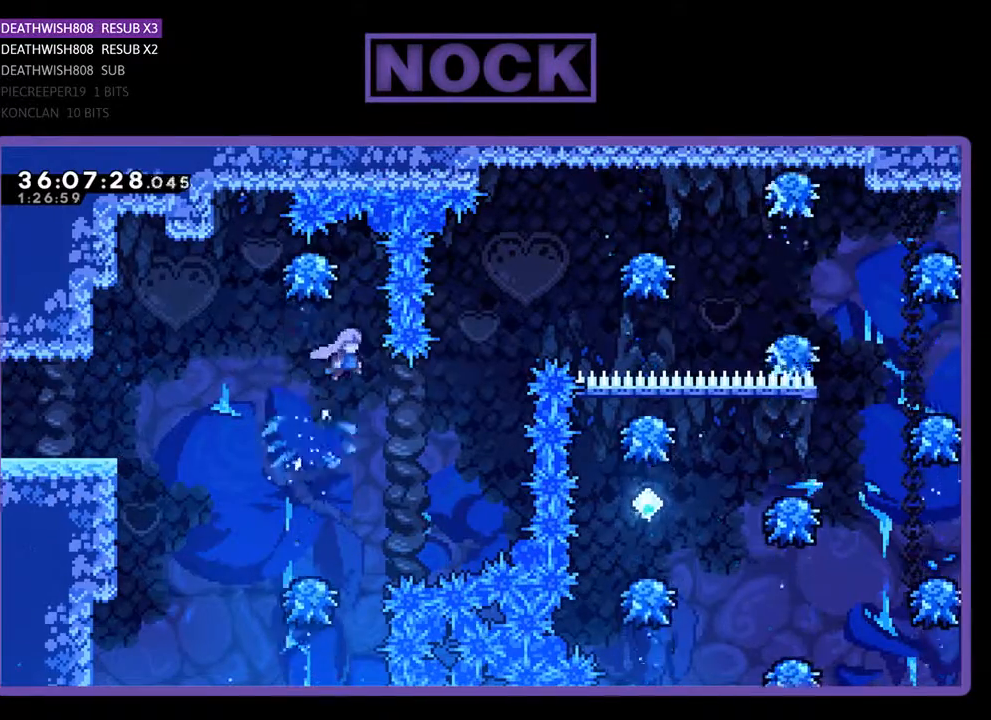
{"buttons": ["DPAD_UP", "DPAD_RIGHT"], "events": [[167, "DPAD_RIGHT", "down"], [233, "DPAD_UP", "down"], [300, "CIRCLE", "down"], [500, "CIRCLE", "up"]]}
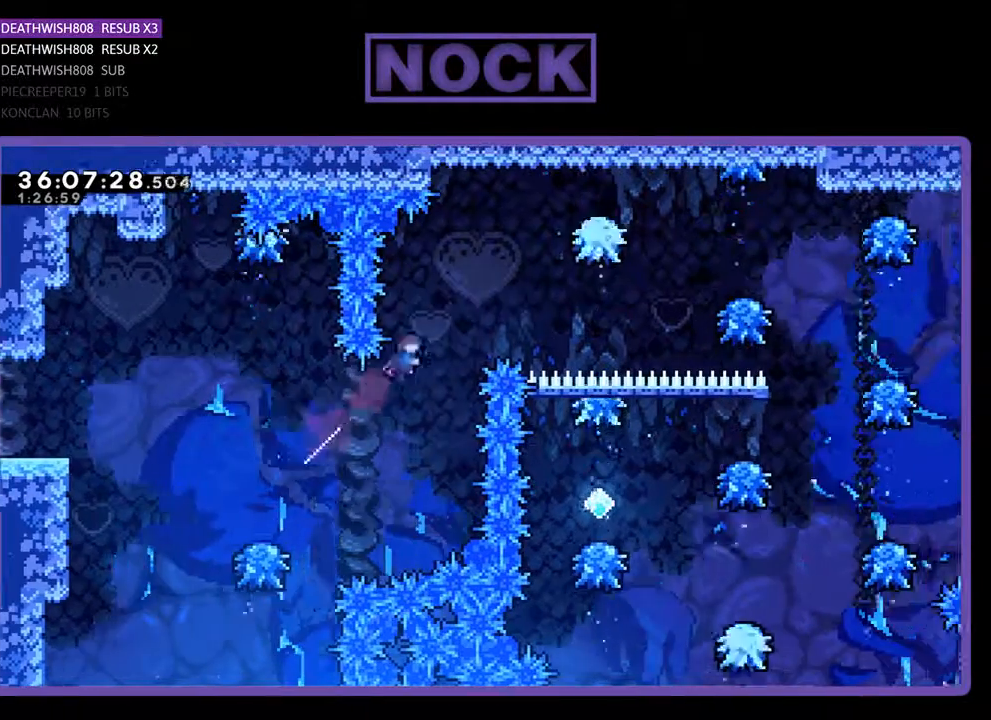
{"buttons": [], "events": [[100, "CIRCLE", "down"], [300, "DPAD_UP", "up"], [333, "CIRCLE", "up"], [400, "DPAD_RIGHT", "up"]]}
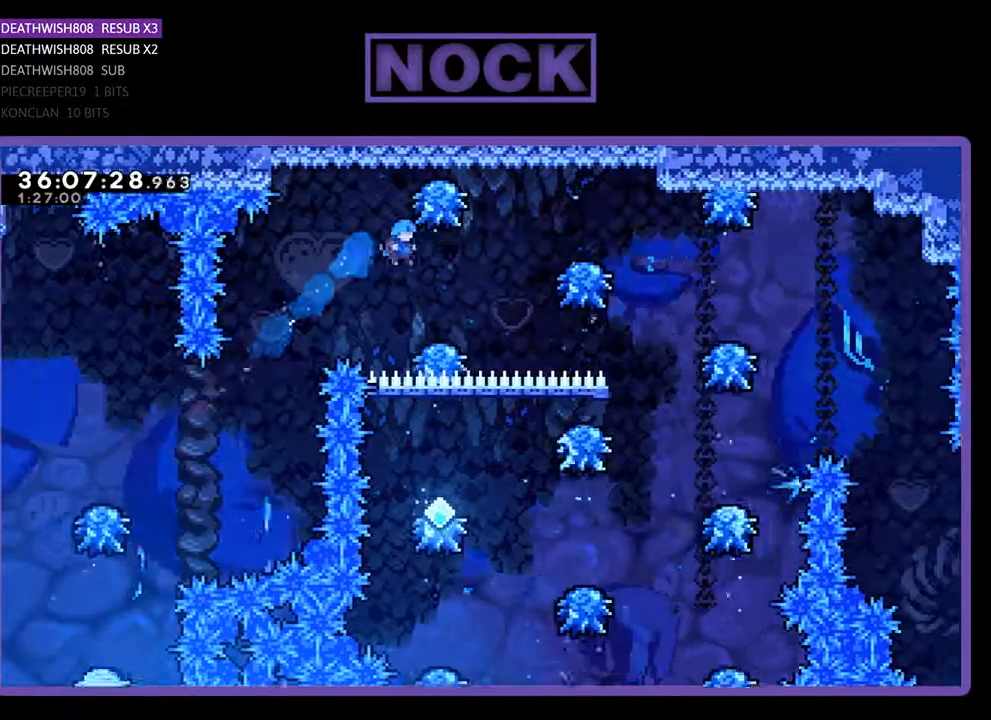
{"buttons": ["DPAD_RIGHT"], "events": [[67, "DPAD_RIGHT", "down"]]}
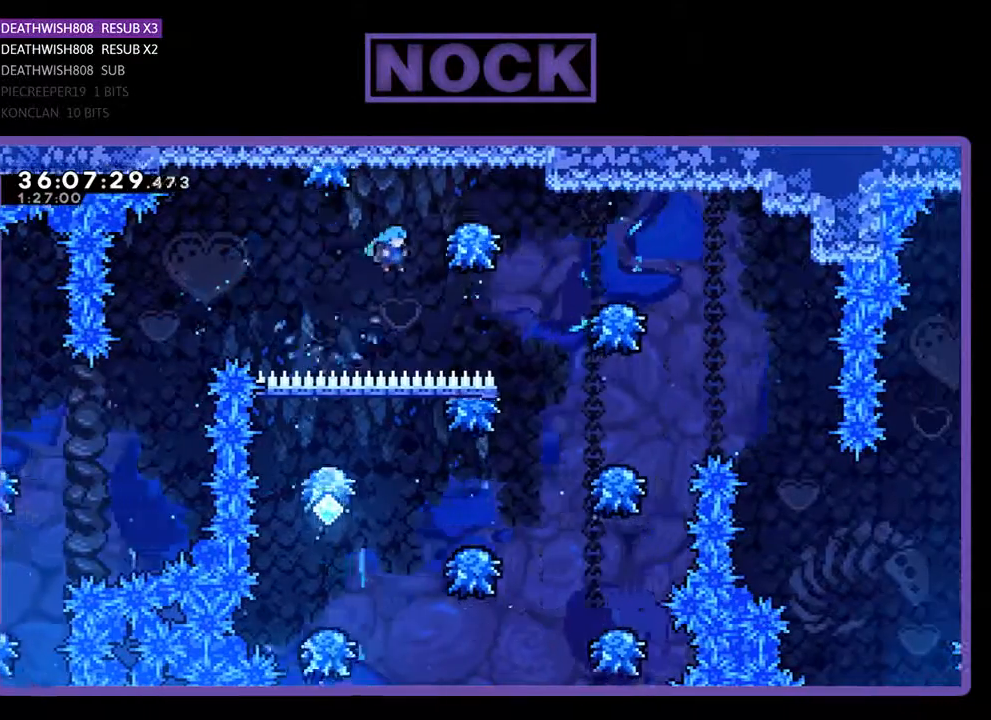
{"buttons": ["DPAD_RIGHT"], "events": []}
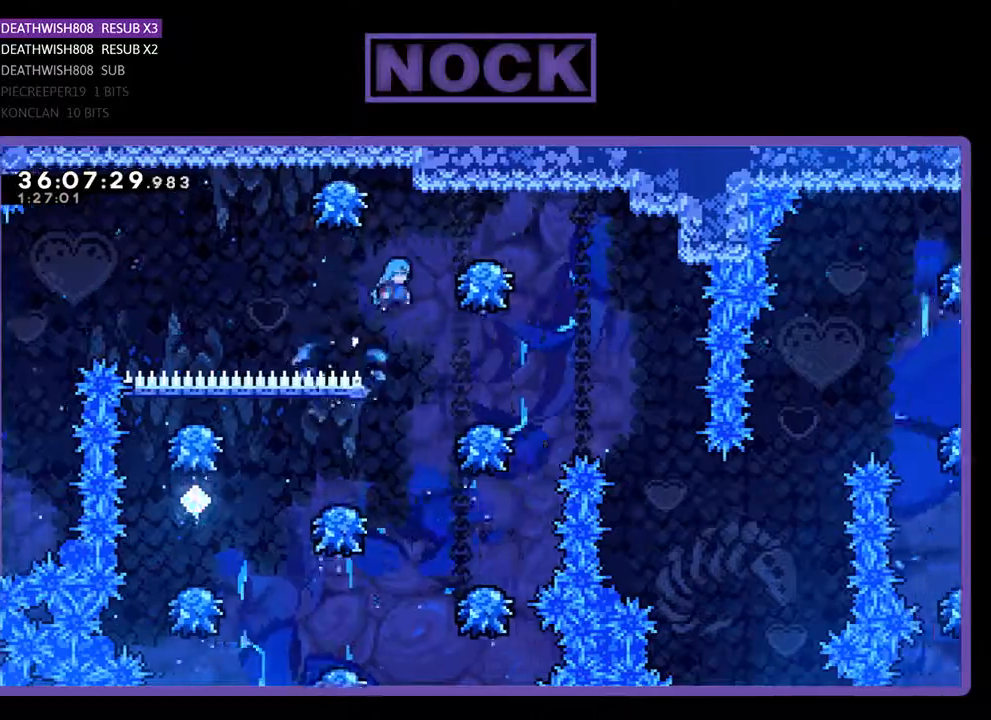
{"buttons": [], "events": [[367, "DPAD_RIGHT", "up"]]}
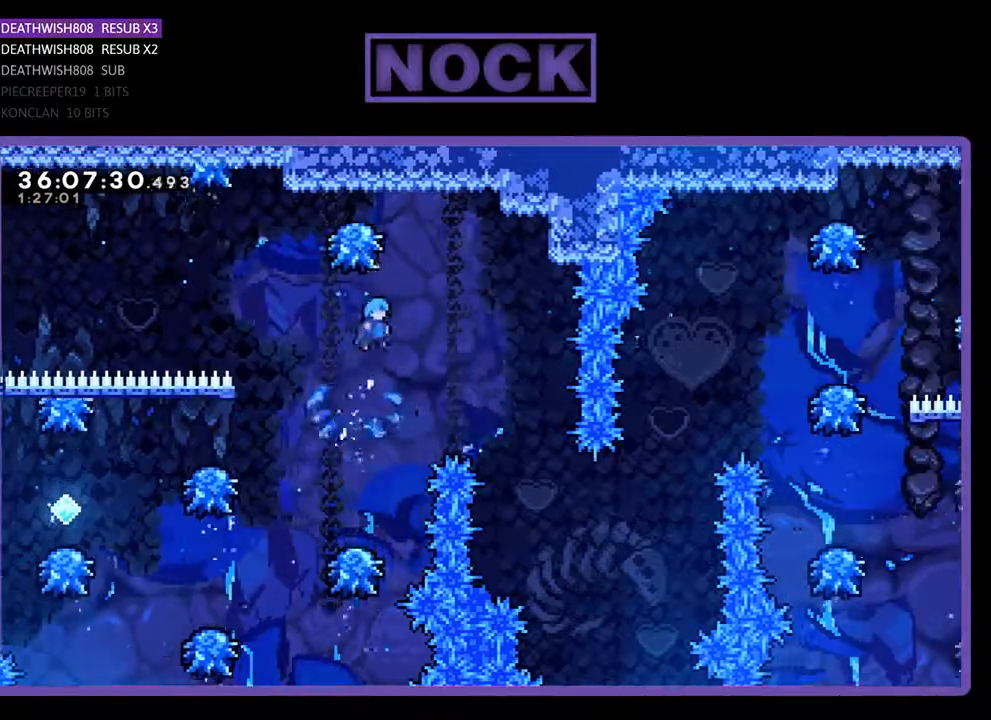
{"buttons": [], "events": []}
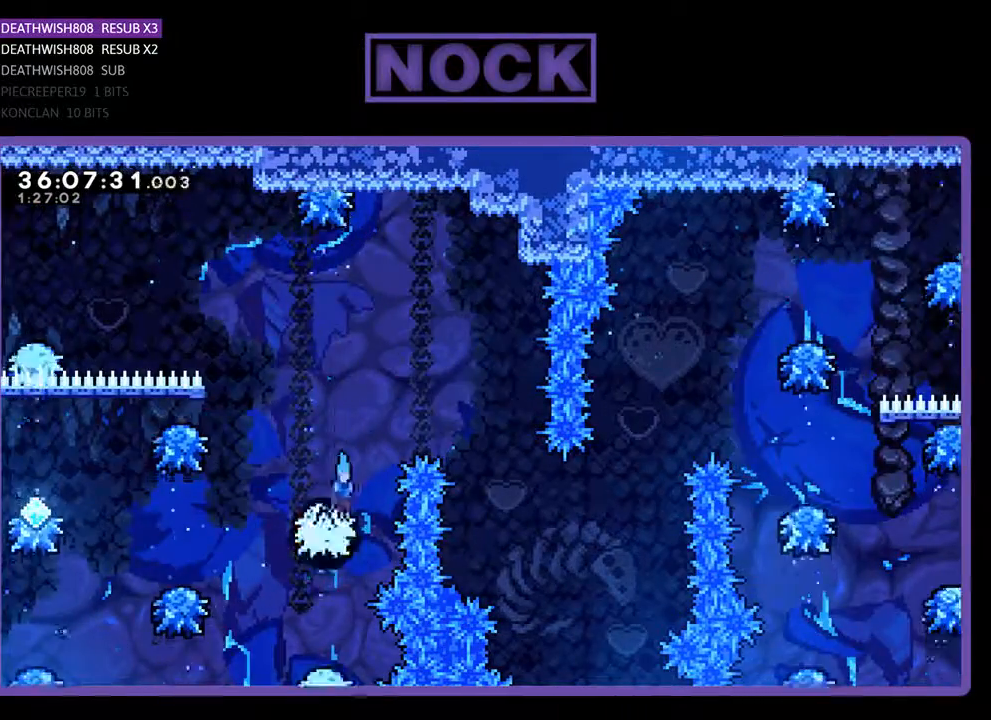
{"buttons": ["DPAD_LEFT"], "events": [[33, "DPAD_LEFT", "down"]]}
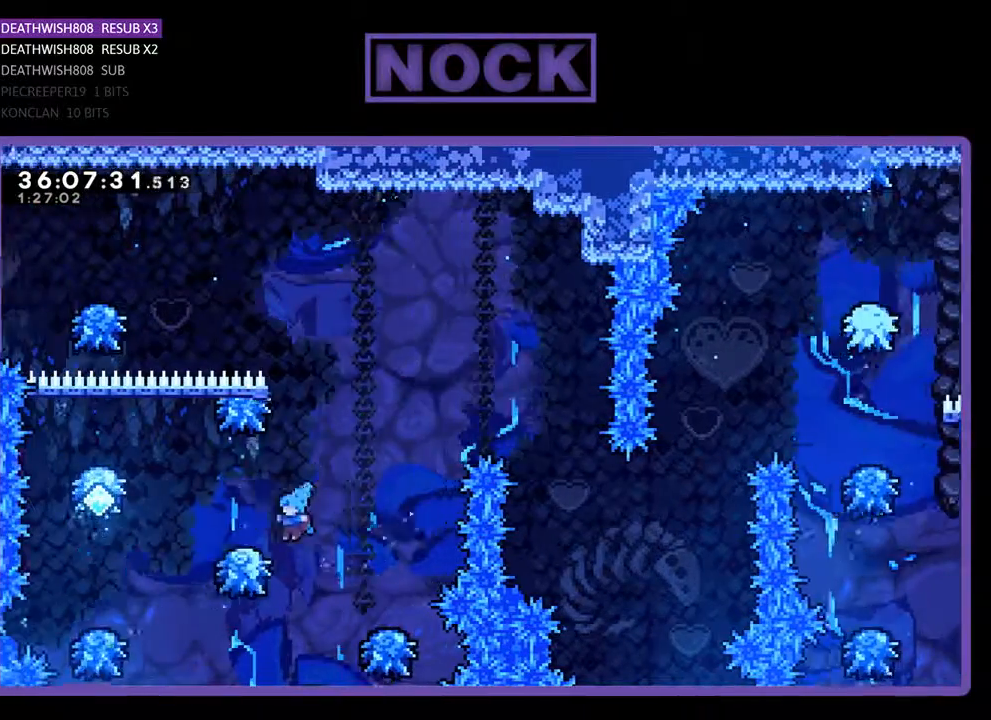
{"buttons": ["DPAD_LEFT"], "events": []}
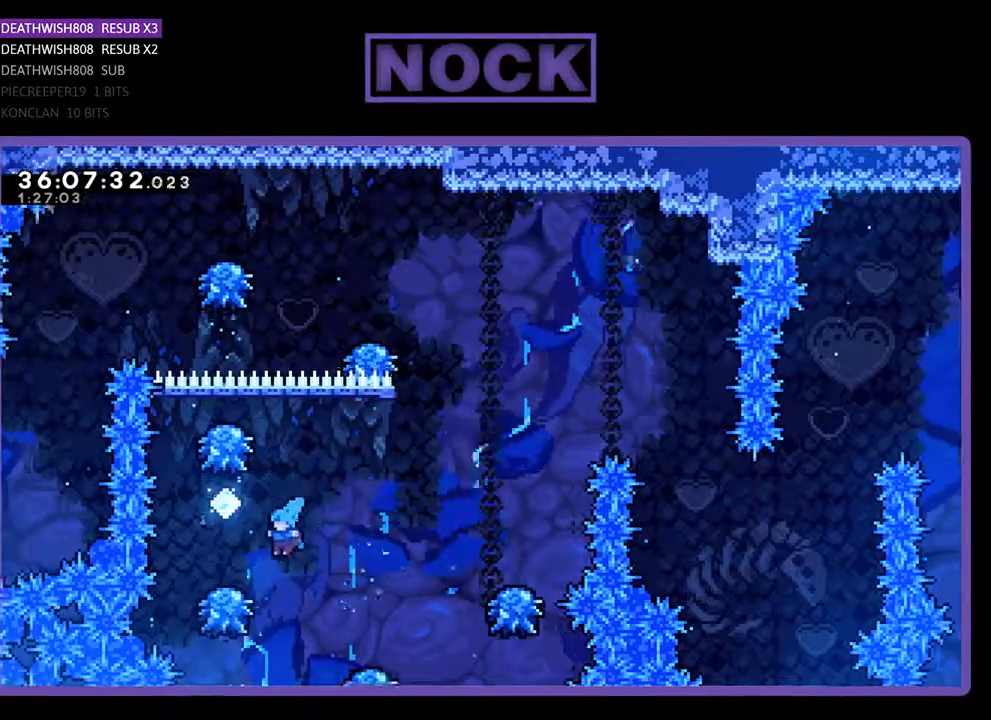
{"buttons": ["CROSS", "DPAD_RIGHT"], "events": [[100, "DPAD_UP", "down"], [133, "CROSS", "down"], [133, "DPAD_LEFT", "up"], [133, "DPAD_RIGHT", "down"], [133, "DPAD_UP", "up"]]}
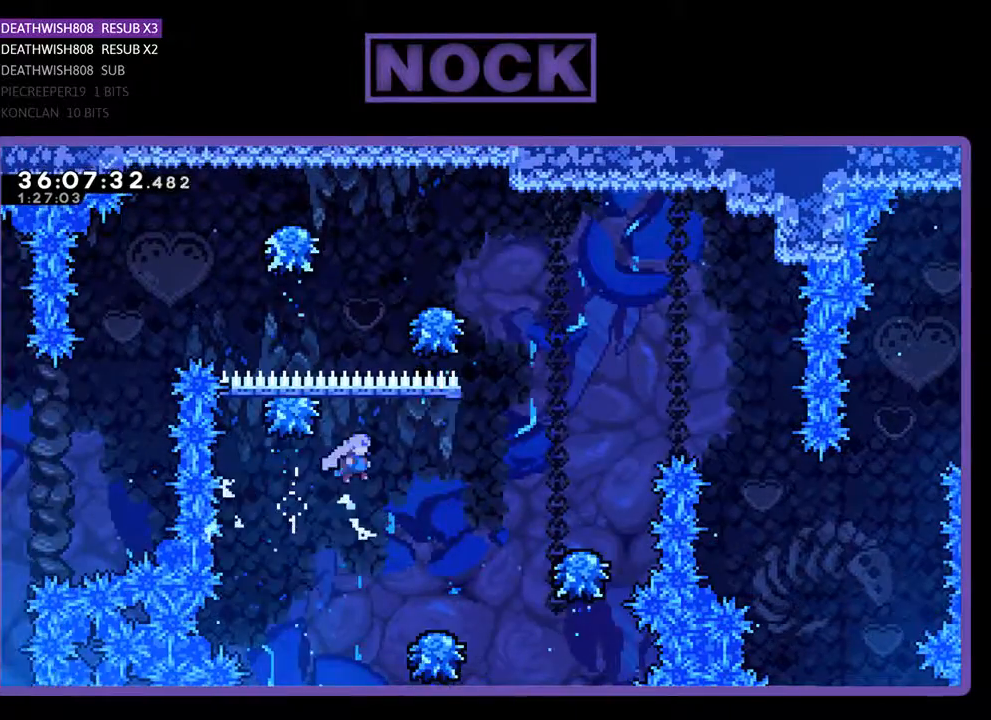
{"buttons": ["CROSS", "DPAD_RIGHT"], "events": [[33, "CROSS", "up"], [67, "DPAD_RIGHT", "up"], [167, "DPAD_RIGHT", "down"], [333, "CROSS", "down"]]}
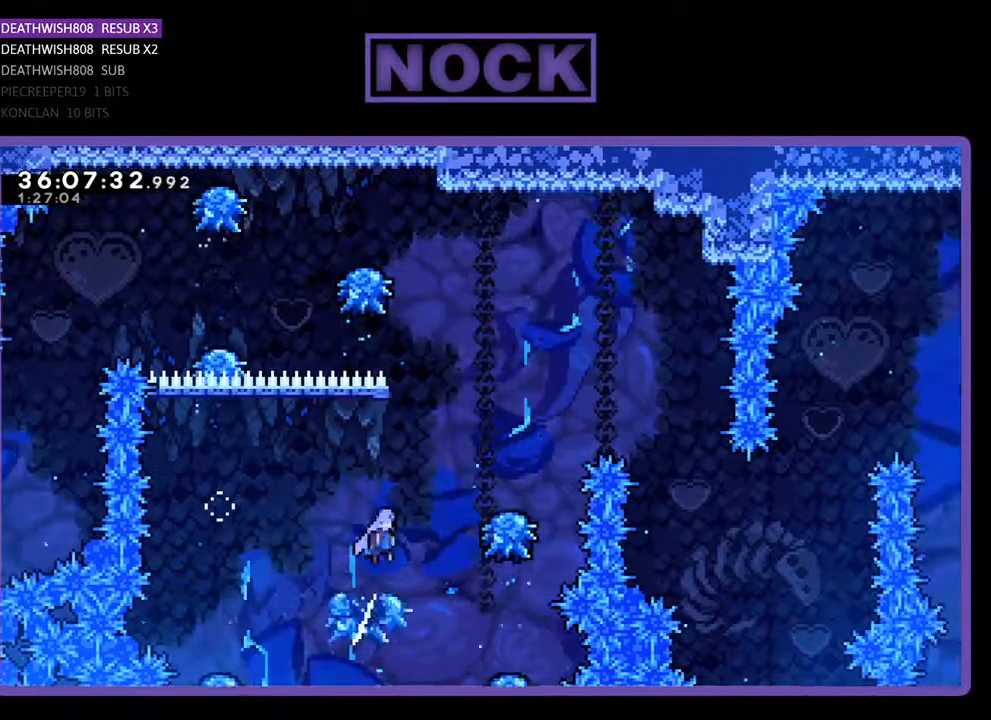
{"buttons": ["CROSS", "DPAD_RIGHT"], "events": [[300, "CROSS", "up"], [367, "CROSS", "down"]]}
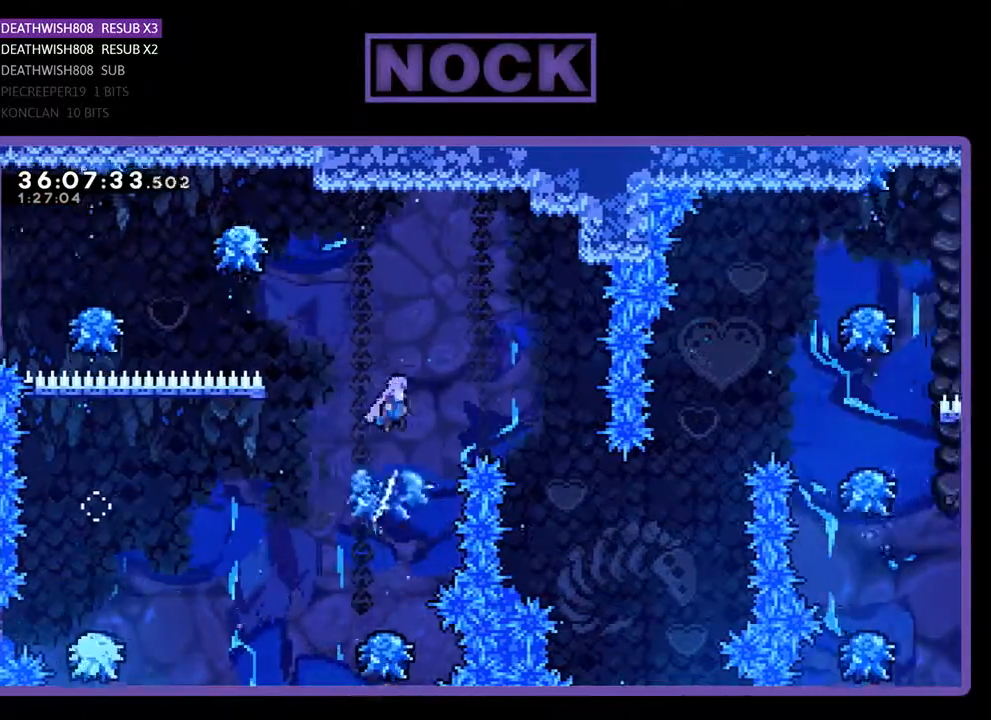
{"buttons": ["CROSS", "DPAD_RIGHT"], "events": []}
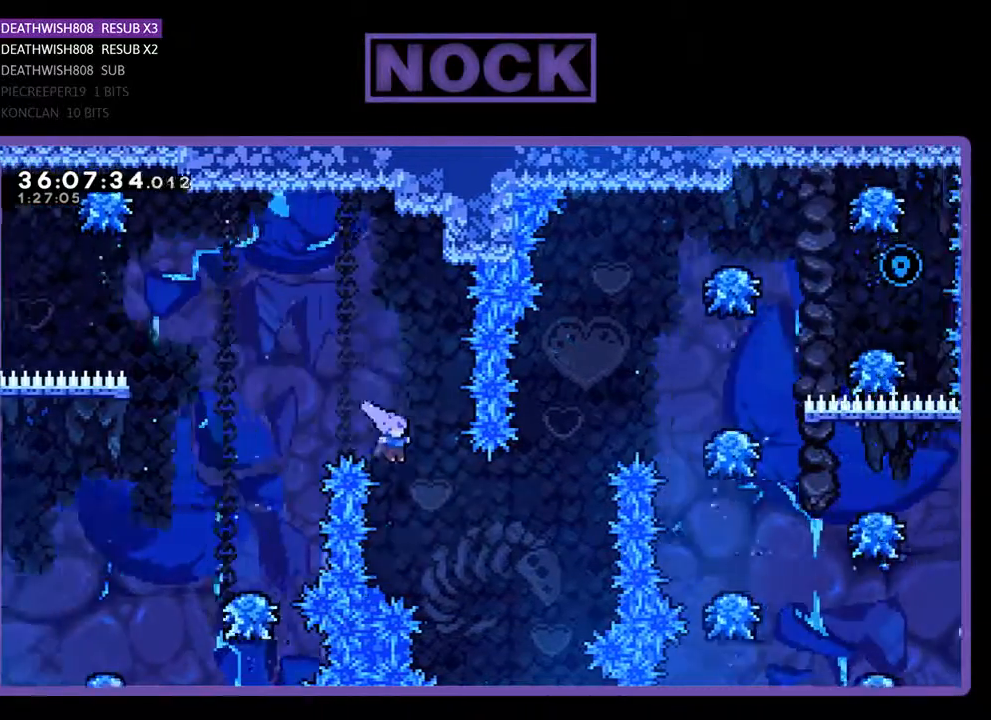
{"buttons": ["DPAD_UP", "DPAD_RIGHT"], "events": [[133, "CROSS", "up"], [133, "DPAD_UP", "down"], [267, "CIRCLE", "down"], [500, "CIRCLE", "up"]]}
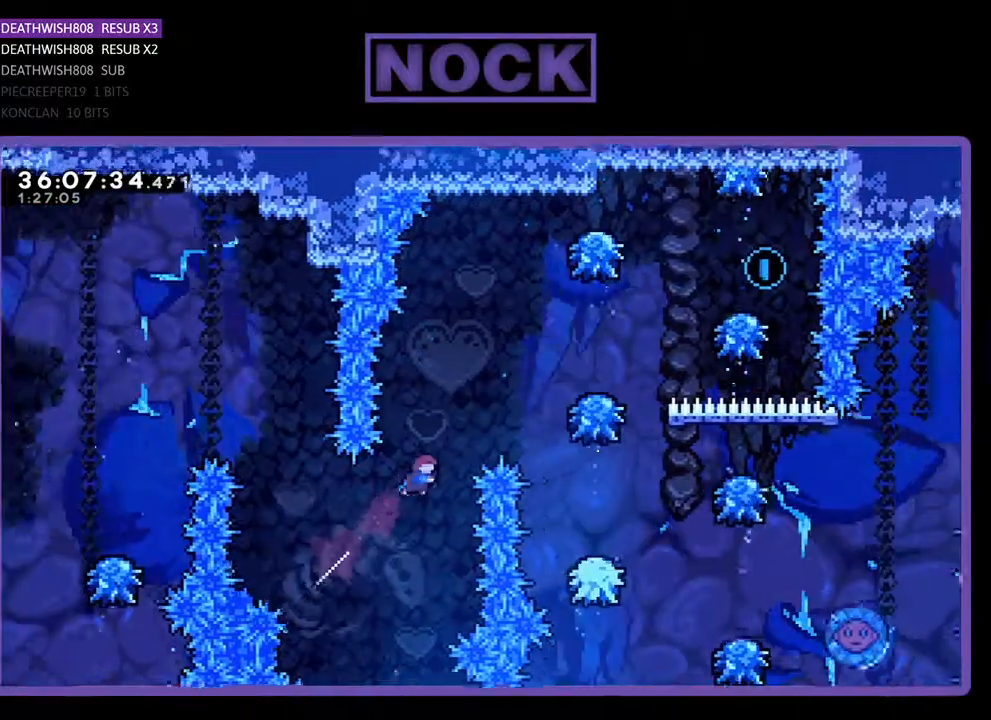
{"buttons": ["CROSS", "DPAD_UP", "DPAD_RIGHT"], "events": [[33, "CIRCLE", "down"], [433, "CIRCLE", "up"], [500, "CROSS", "down"]]}
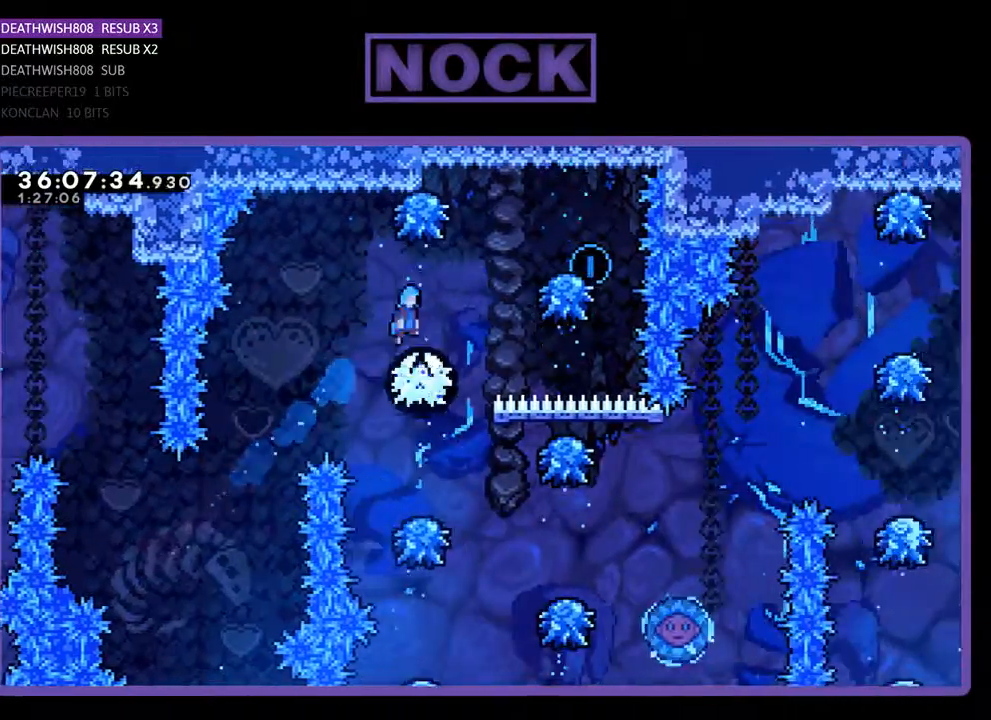
{"buttons": ["CROSS", "DPAD_DOWN", "DPAD_RIGHT"], "events": [[100, "DPAD_UP", "up"], [267, "DPAD_DOWN", "down"]]}
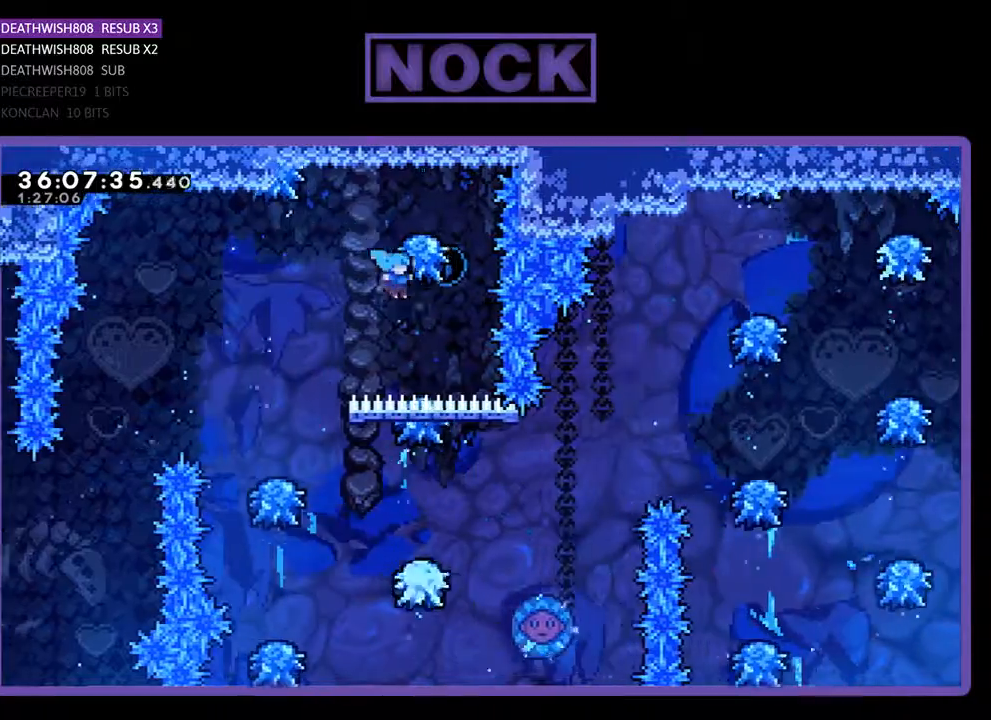
{"buttons": ["CROSS", "DPAD_LEFT"], "events": [[33, "DPAD_DOWN", "up"], [133, "CROSS", "up"], [167, "DPAD_RIGHT", "up"], [233, "CROSS", "down"], [400, "DPAD_LEFT", "down"]]}
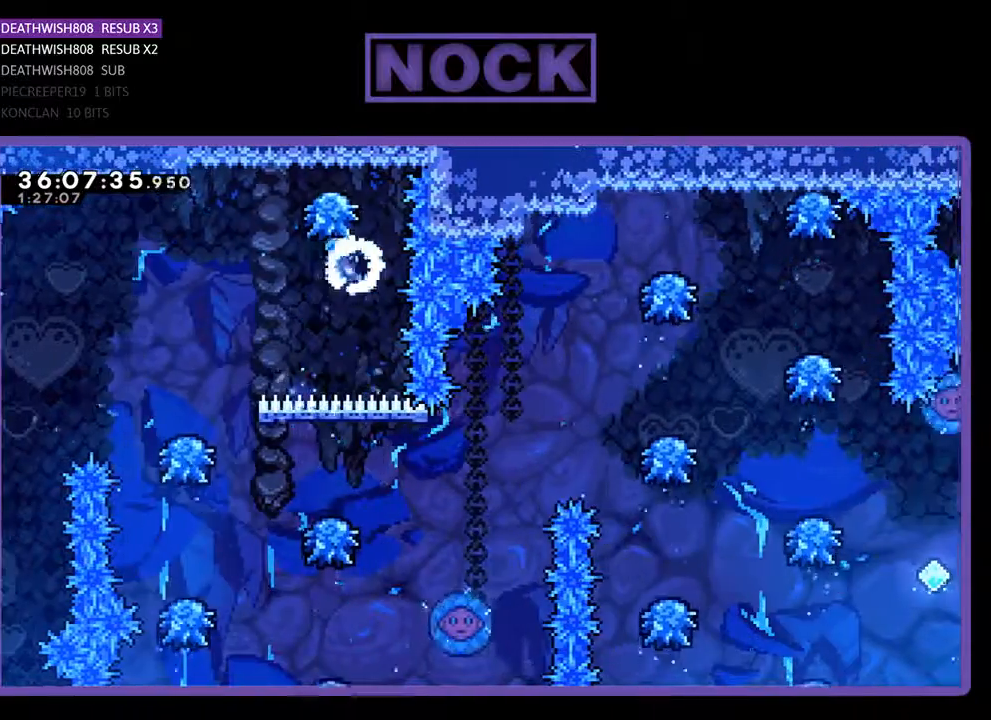
{"buttons": ["CIRCLE", "DPAD_LEFT"], "events": [[100, "DPAD_UP", "down"], [133, "CROSS", "up"], [233, "CROSS", "down"], [367, "CROSS", "up"], [400, "CIRCLE", "down"], [433, "DPAD_UP", "up"]]}
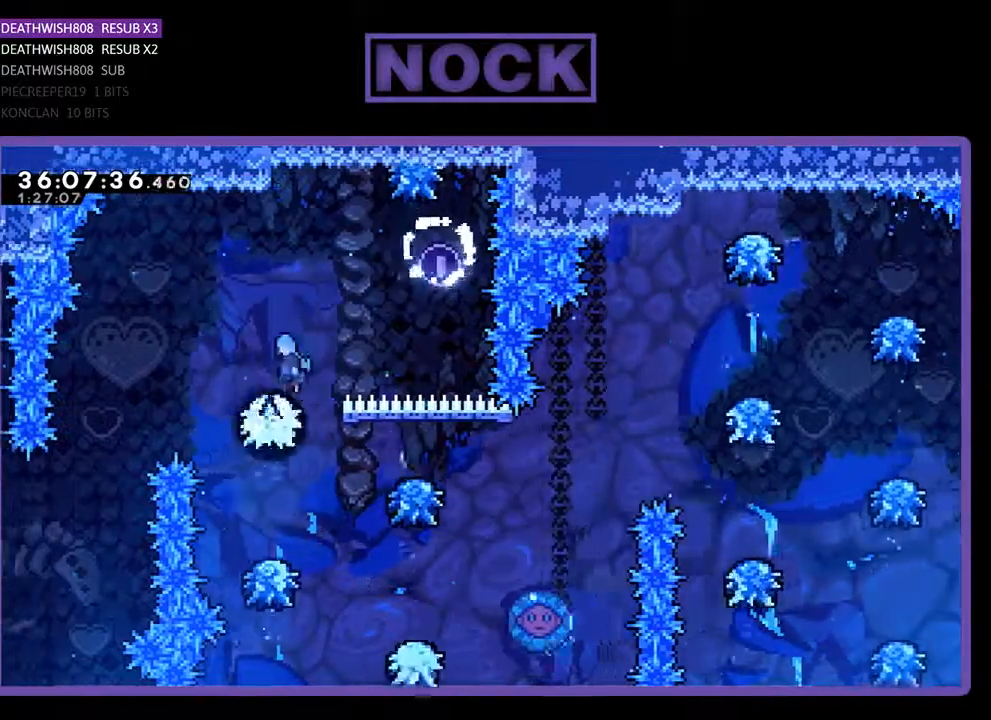
{"buttons": [], "events": [[67, "DPAD_LEFT", "up"], [67, "DPAD_UP", "down"], [100, "CIRCLE", "up"], [100, "DPAD_RIGHT", "down"], [100, "DPAD_UP", "up"], [233, "DPAD_RIGHT", "up"]]}
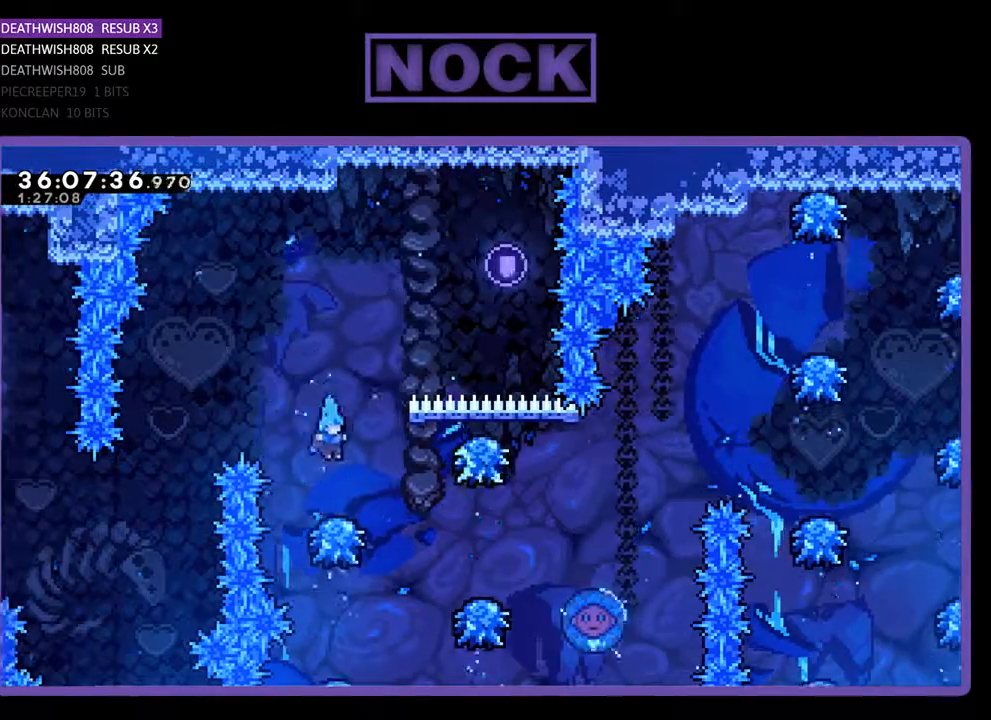
{"buttons": [], "events": [[300, "DPAD_RIGHT", "down"], [467, "DPAD_RIGHT", "up"]]}
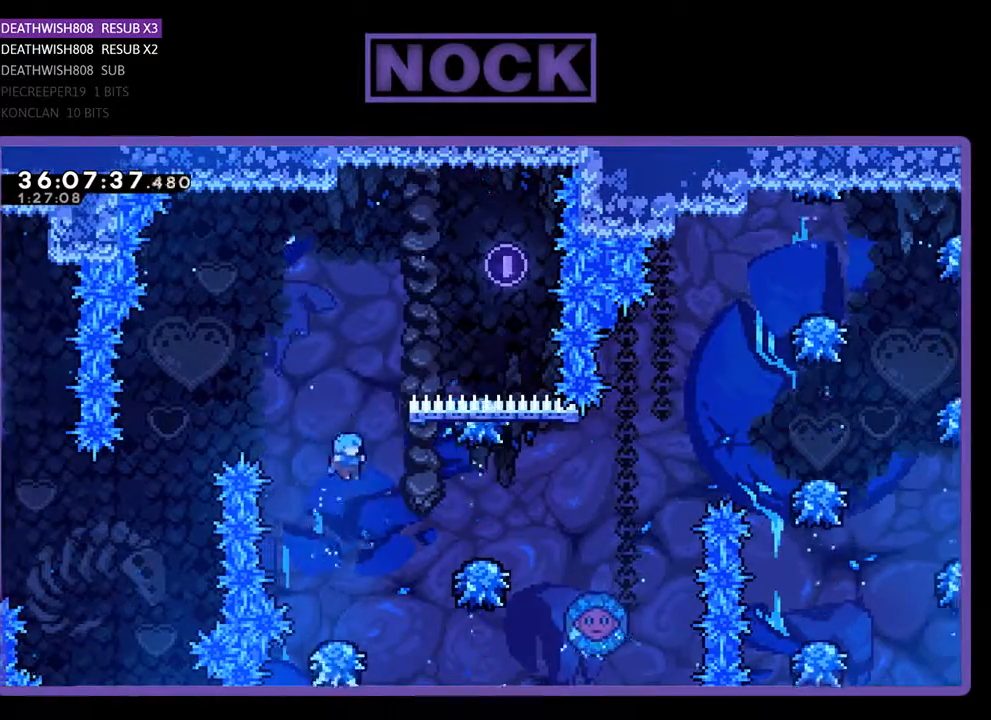
{"buttons": ["CROSS", "DPAD_RIGHT"], "events": [[300, "CROSS", "down"], [333, "DPAD_RIGHT", "down"]]}
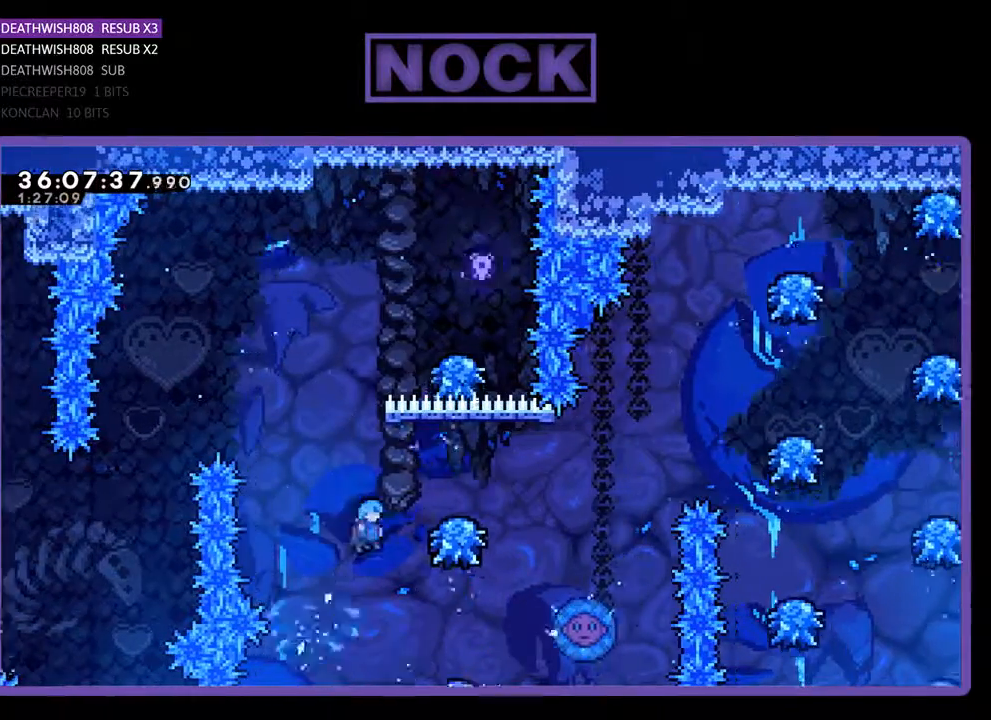
{"buttons": ["DPAD_RIGHT"], "events": [[267, "CROSS", "up"], [267, "DPAD_UP", "down"], [367, "DPAD_UP", "up"]]}
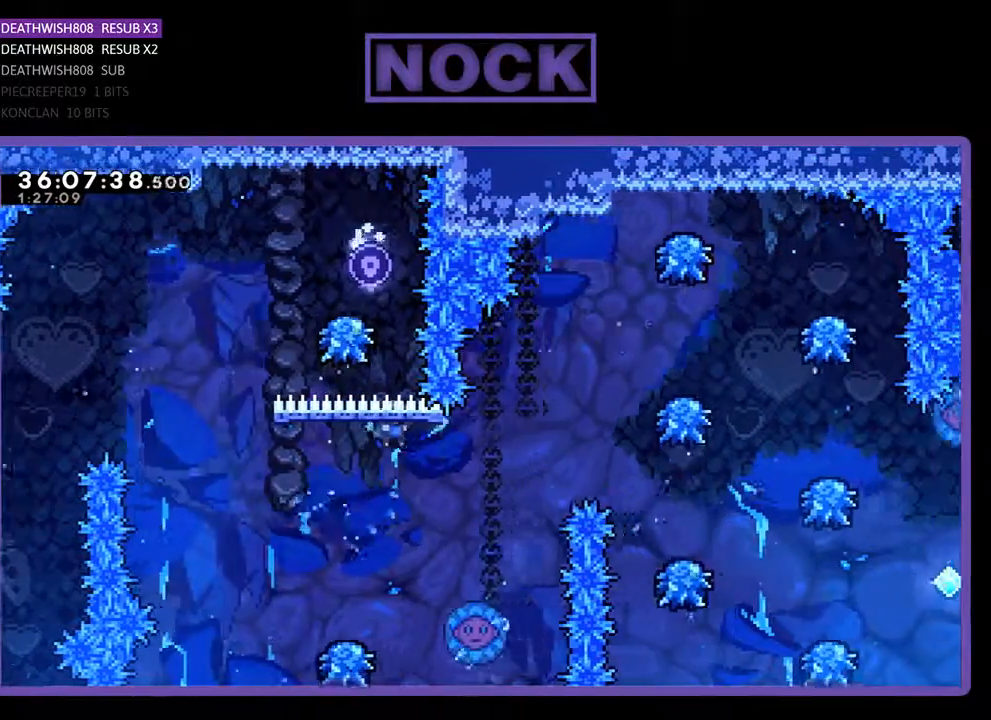
{"buttons": ["CROSS", "DPAD_UP", "DPAD_RIGHT"], "events": [[33, "DPAD_RIGHT", "up"], [200, "DPAD_RIGHT", "down"], [300, "DPAD_UP", "down"], [500, "CROSS", "down"]]}
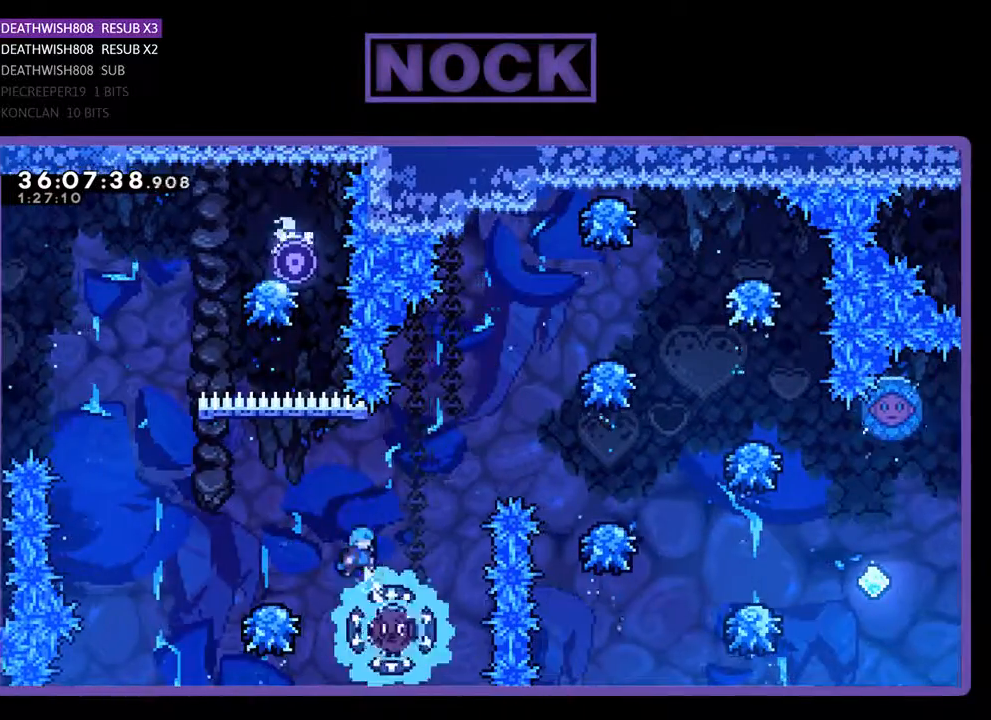
{"buttons": [], "events": [[167, "DPAD_UP", "up"], [300, "DPAD_RIGHT", "up"], [333, "CROSS", "up"]]}